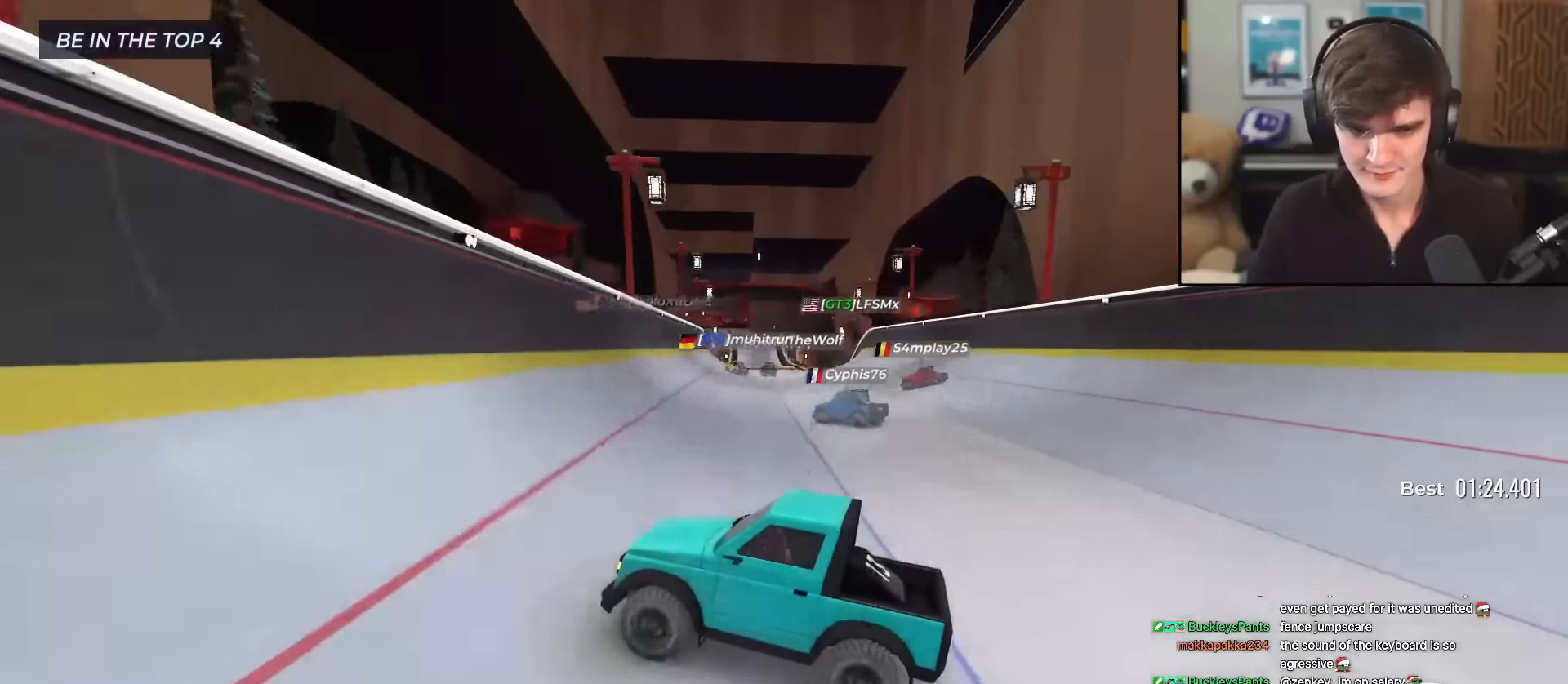
Gameplay with keyboard; each line is a JSON object with the keys held at the frame after it. "events" lists presses ("down") and releases ("up") of "brake", "down", "left", "right" and "up" between this image and that frame as [ms after this image, input, new state], when the widget could be followed in between. No other keys are recorded. Mouse input is not recorded. Key names are as the overlay labels them; some are game actions (e.g. jump) rather than physical keys.
{"keys": ["right", "up"], "events": [[217, "right", "down"]]}
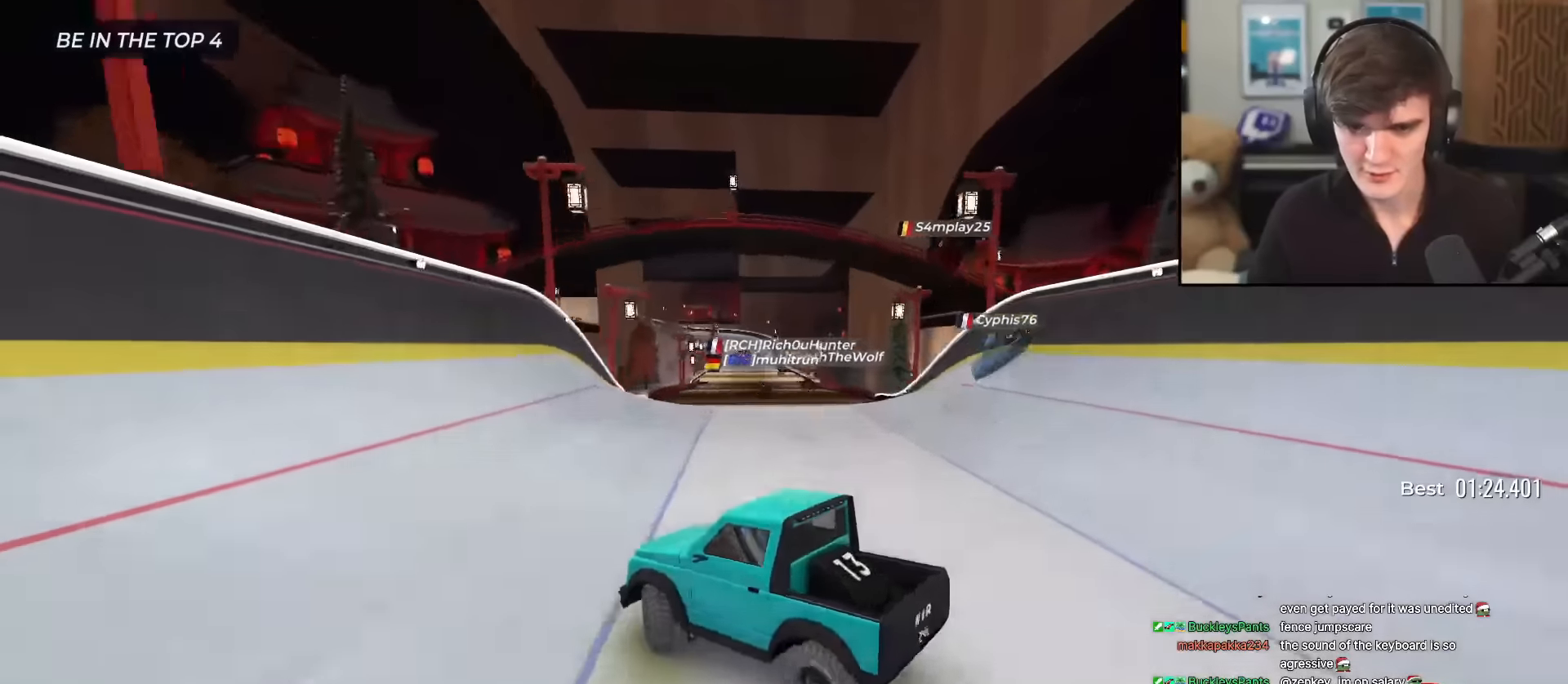
{"keys": ["right", "up"], "events": [[50, "right", "up"], [284, "right", "down"]]}
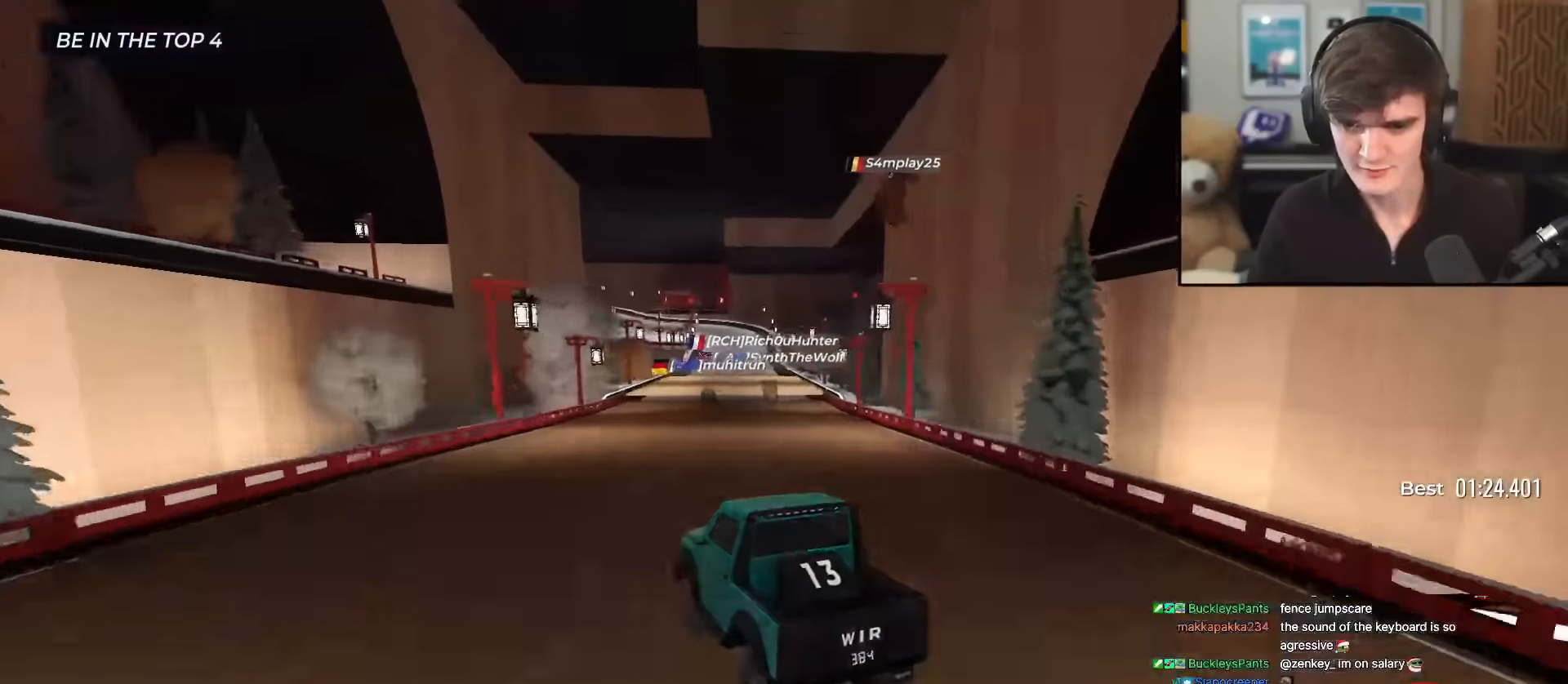
{"keys": ["up"], "events": [[251, "right", "up"], [384, "left", "down"], [484, "left", "up"]]}
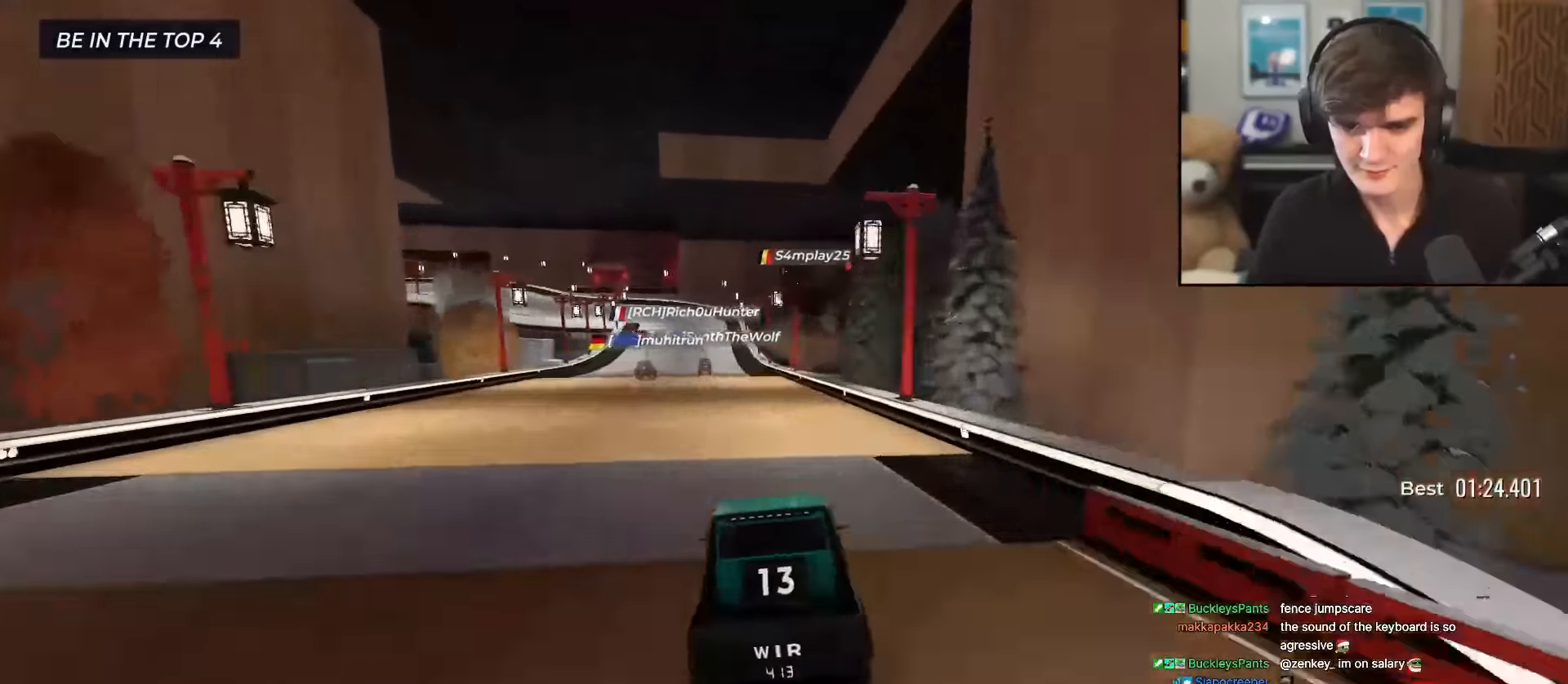
{"keys": ["up"], "events": [[117, "left", "down"], [167, "left", "up"], [267, "right", "down"], [300, "right", "up"]]}
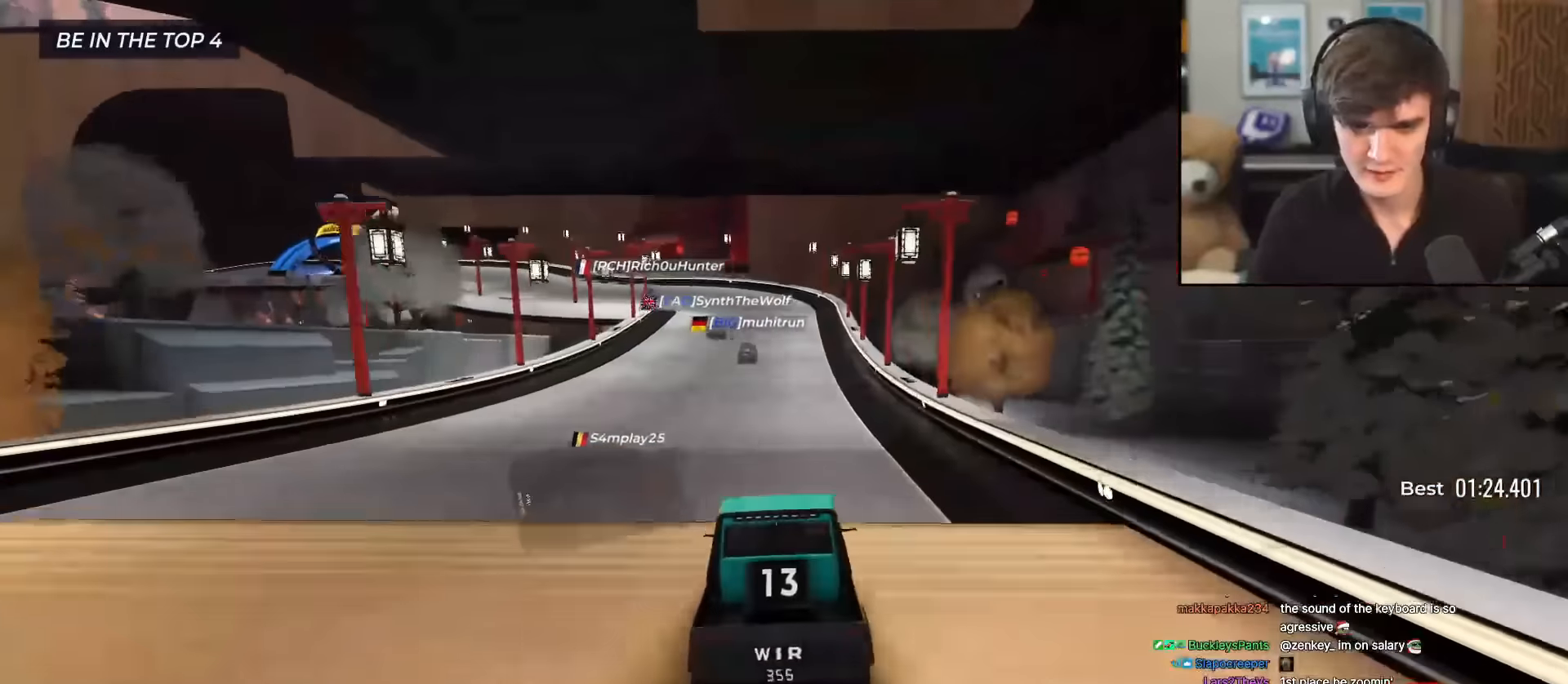
{"keys": ["left", "up"], "events": [[84, "left", "down"], [134, "left", "up"], [418, "left", "down"]]}
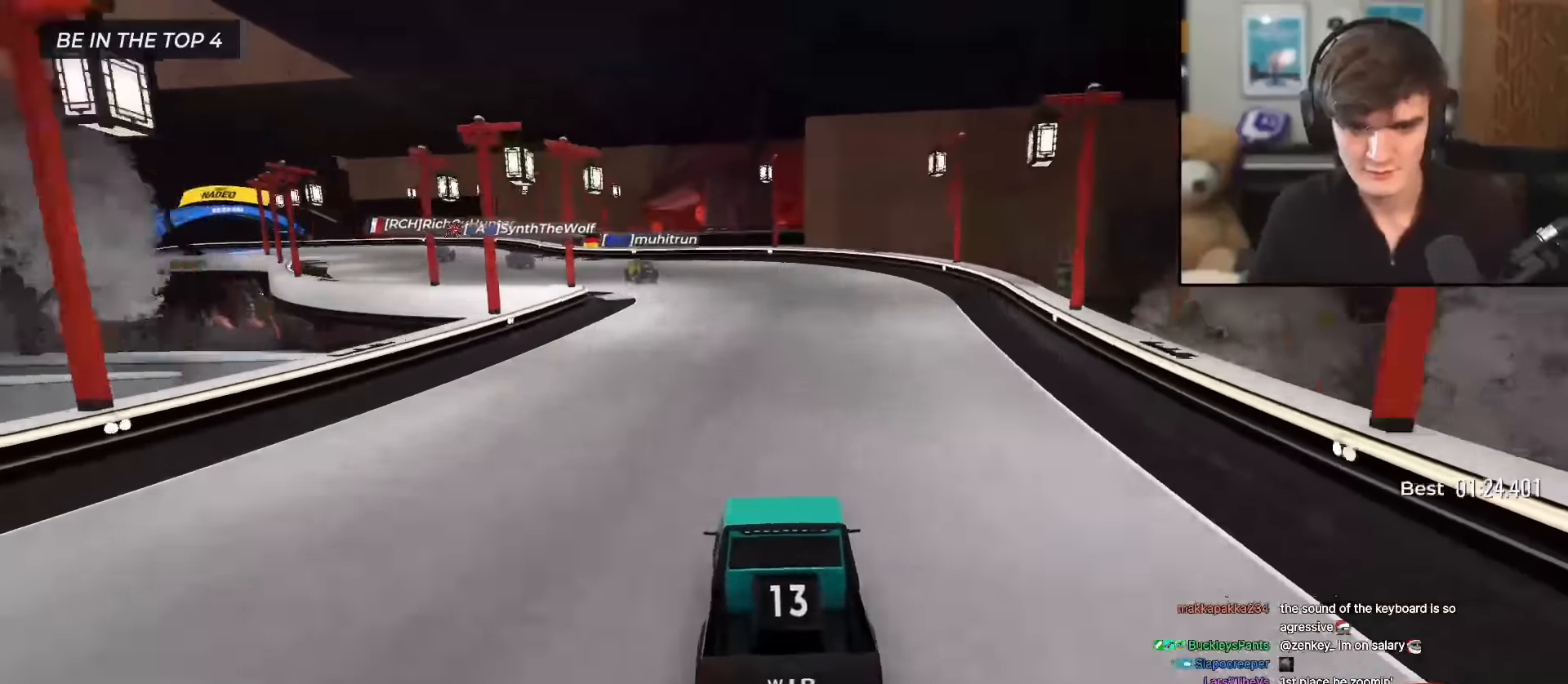
{"keys": ["up"], "events": [[50, "left", "up"], [150, "left", "down"], [250, "left", "up"], [334, "left", "down"], [417, "left", "up"]]}
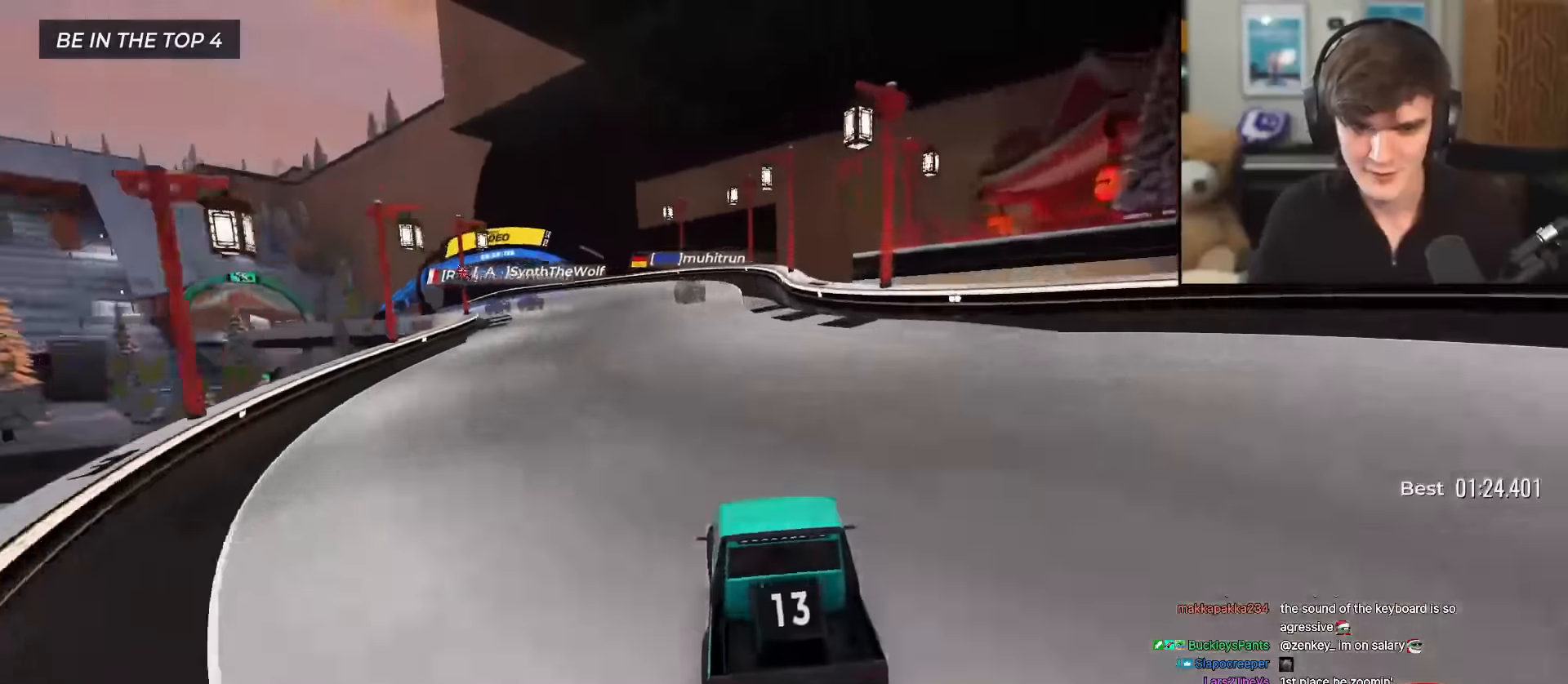
{"keys": ["left", "up"], "events": [[34, "left", "down"], [117, "left", "up"], [267, "left", "down"], [401, "left", "up"], [451, "left", "down"]]}
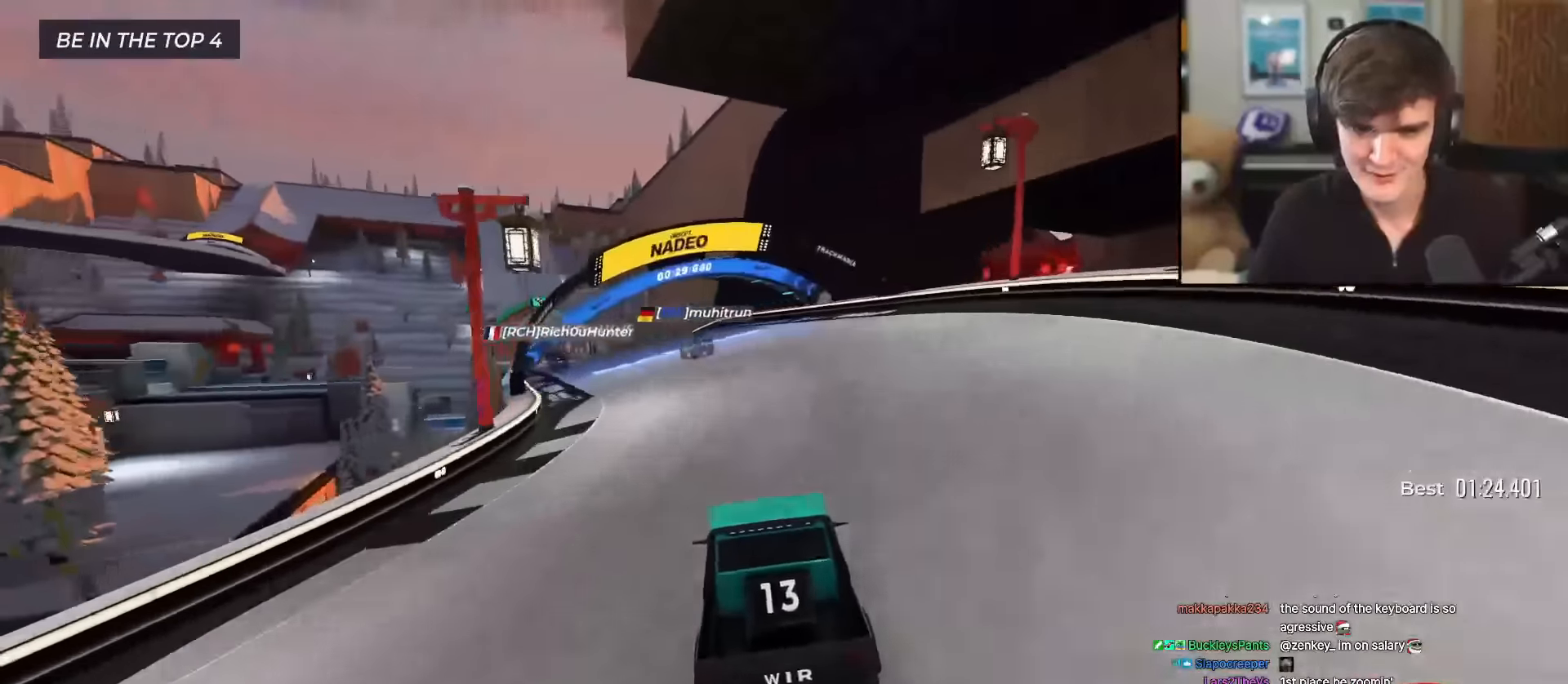
{"keys": ["up"], "events": [[83, "left", "up"], [183, "left", "down"], [267, "left", "up"], [417, "right", "down"], [467, "right", "up"]]}
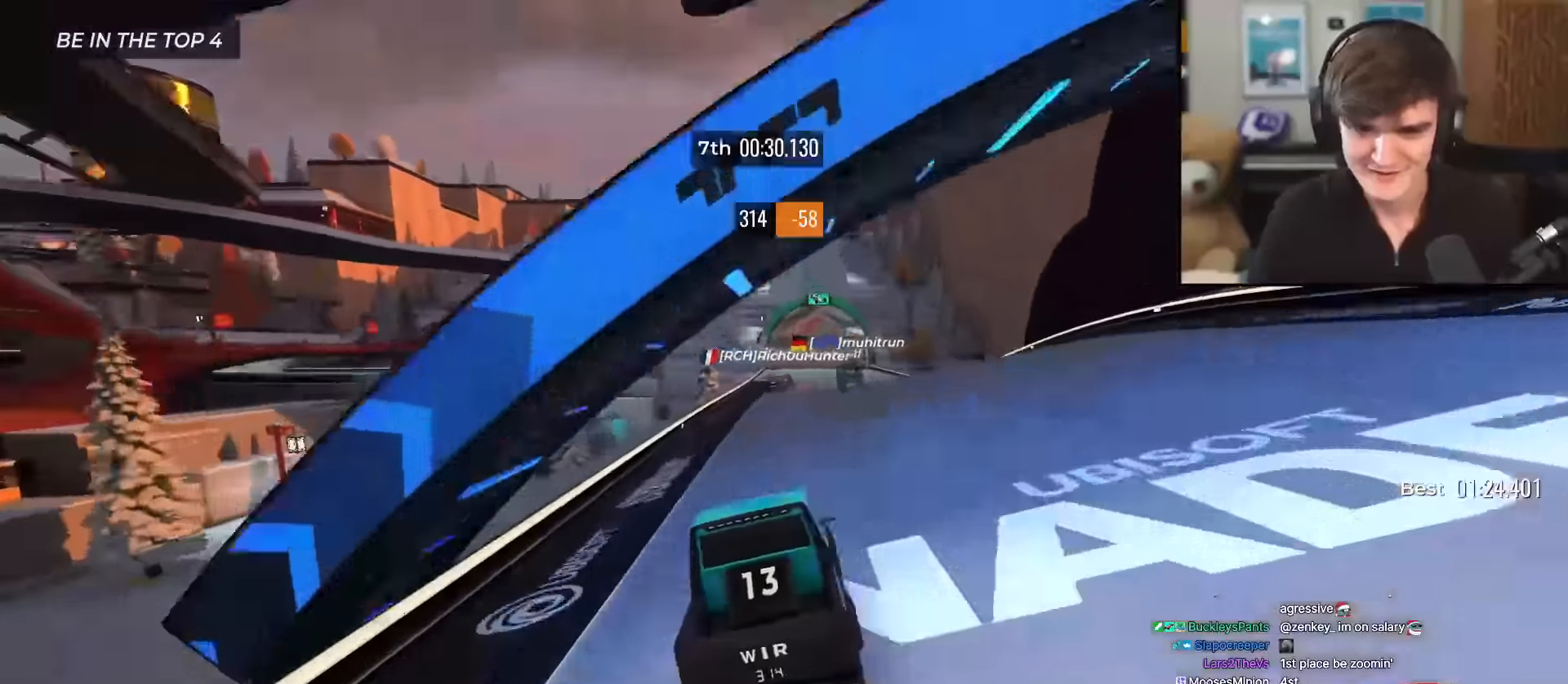
{"keys": ["up"], "events": [[434, "right", "down"], [484, "right", "up"]]}
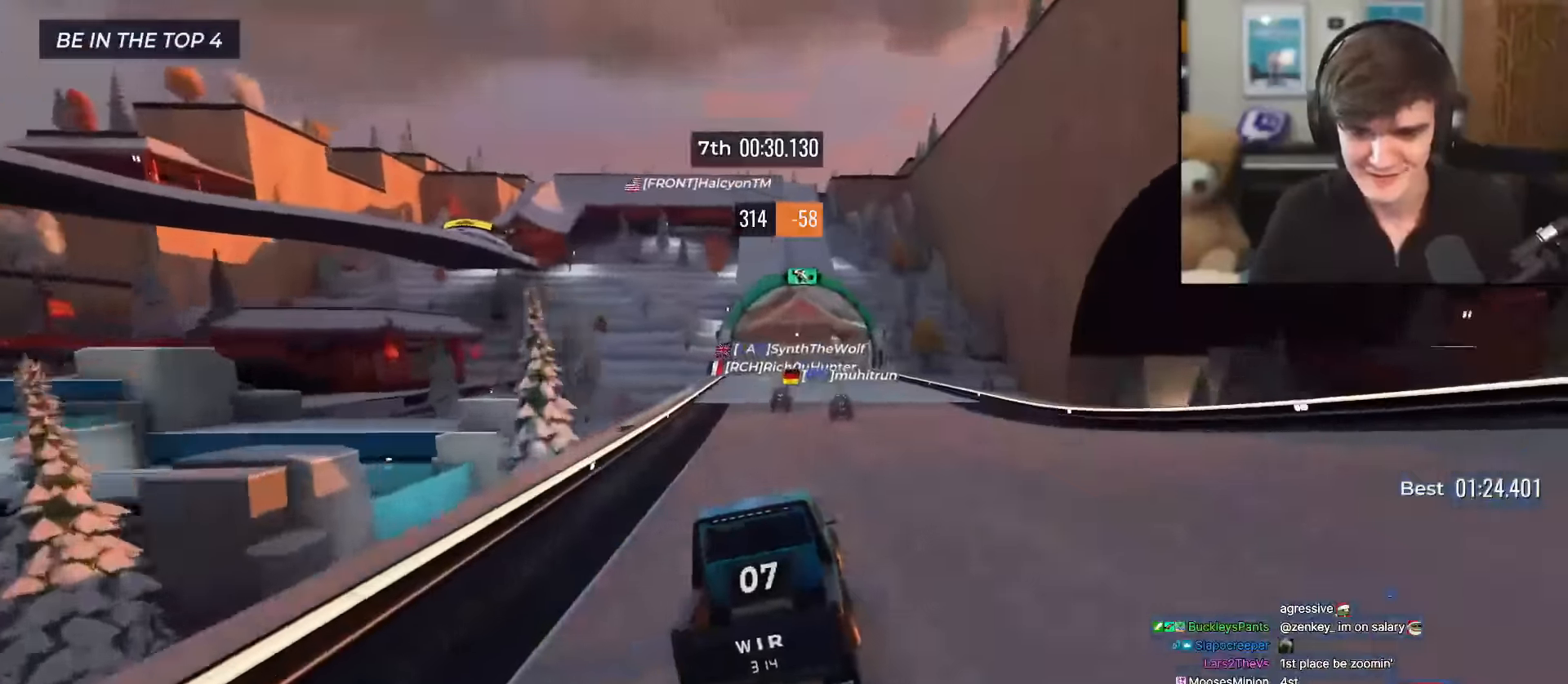
{"keys": ["up"], "events": [[267, "left", "down"], [300, "left", "up"]]}
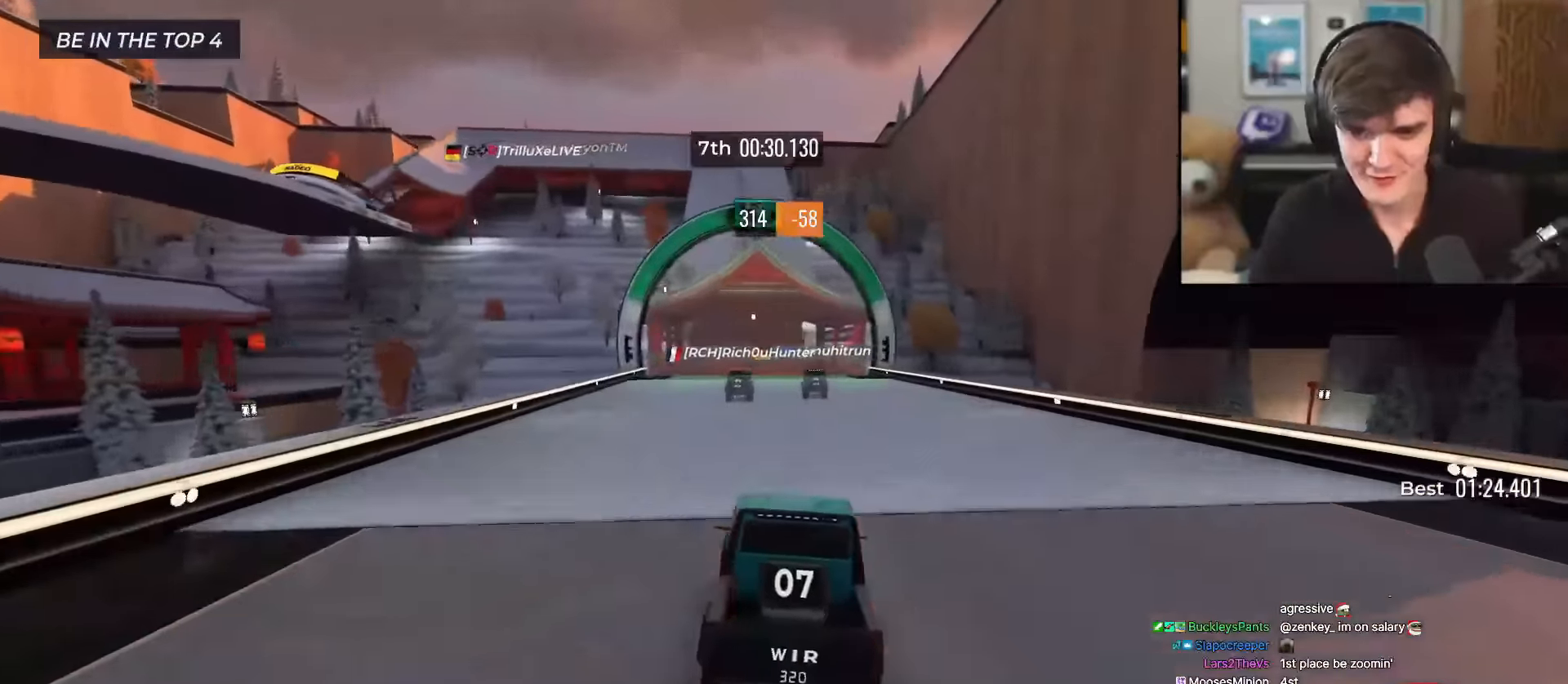
{"keys": ["up"], "events": []}
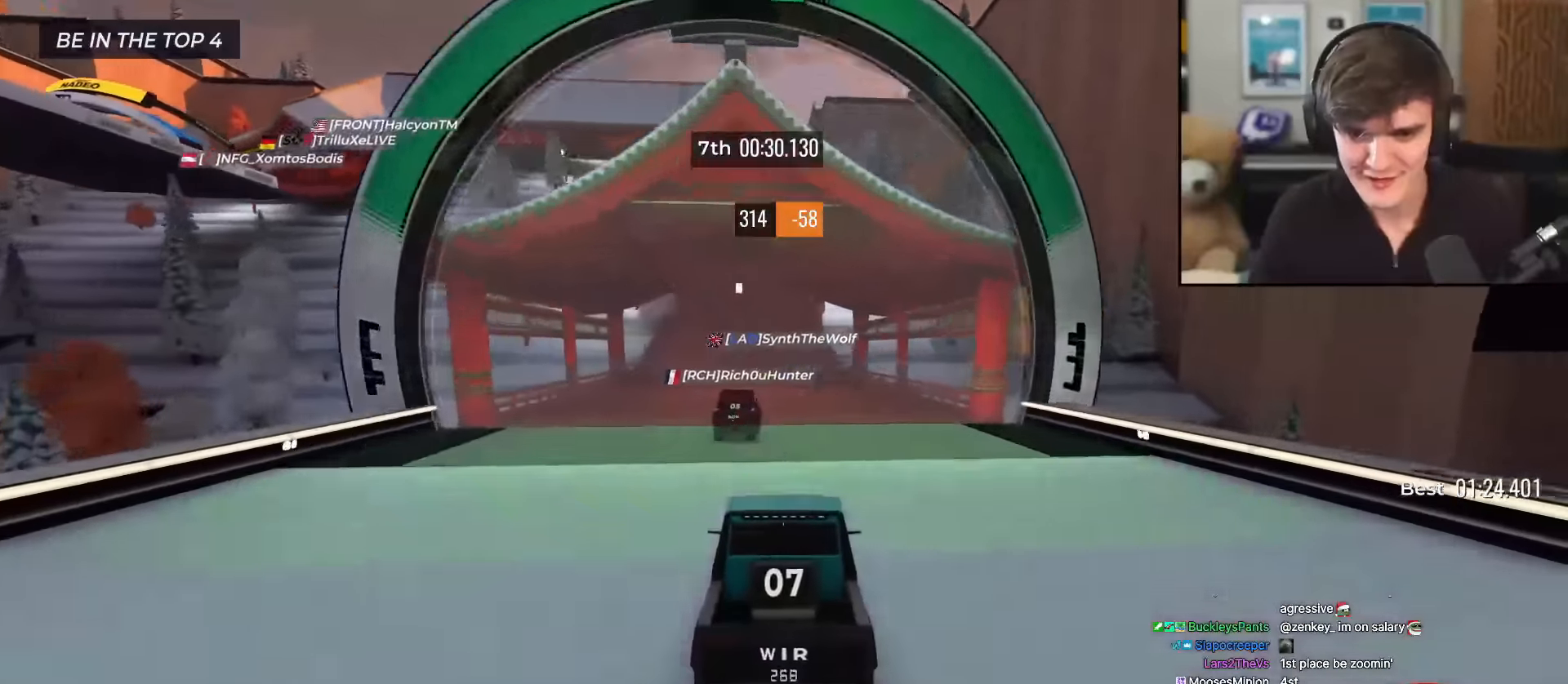
{"keys": ["up"], "events": []}
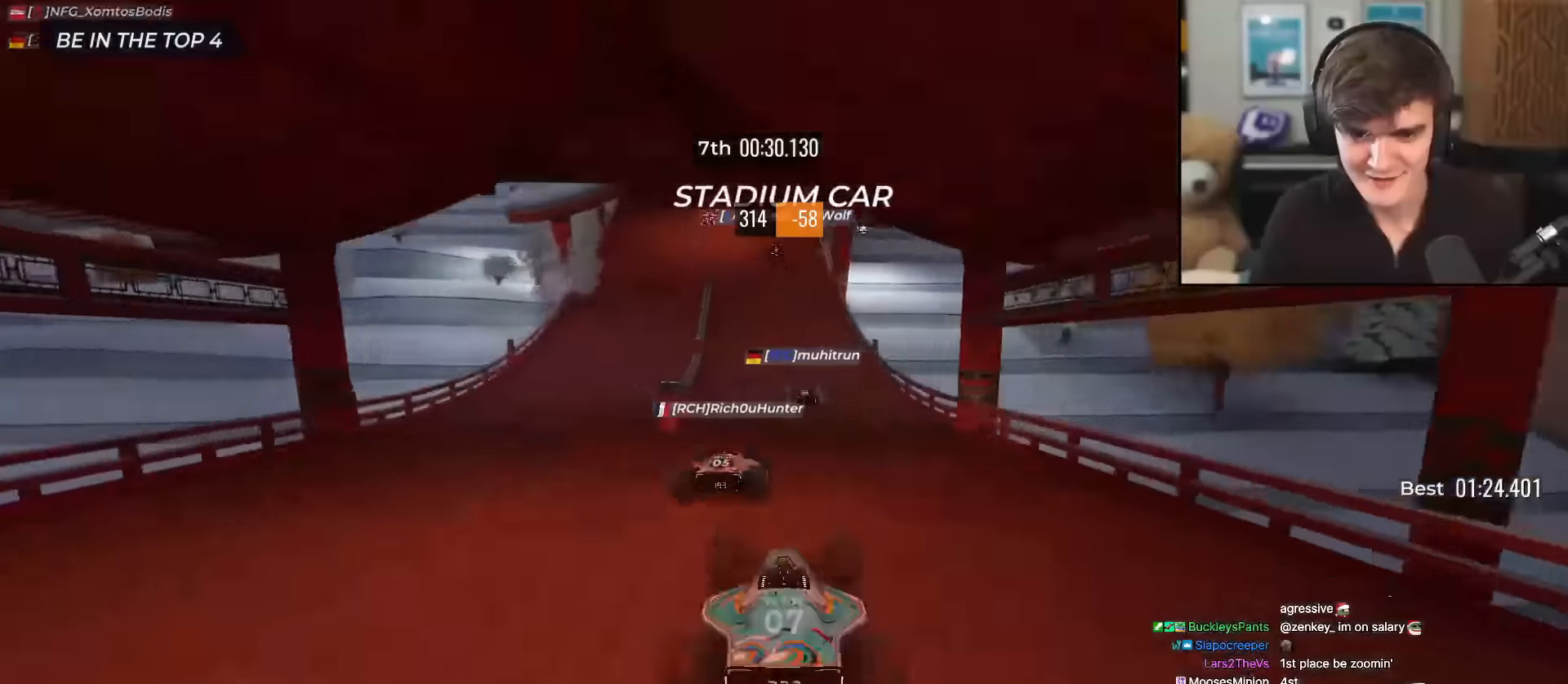
{"keys": ["up"], "events": []}
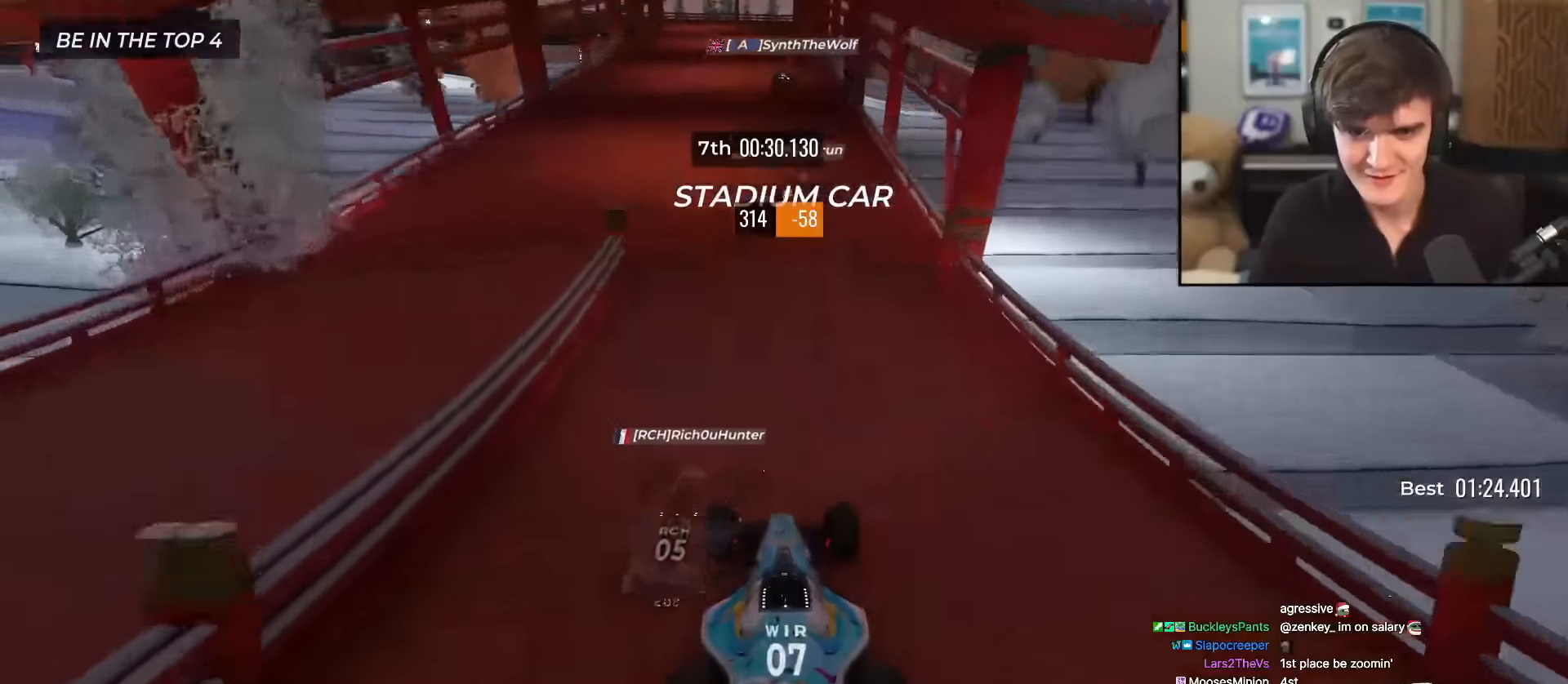
{"keys": ["up"], "events": []}
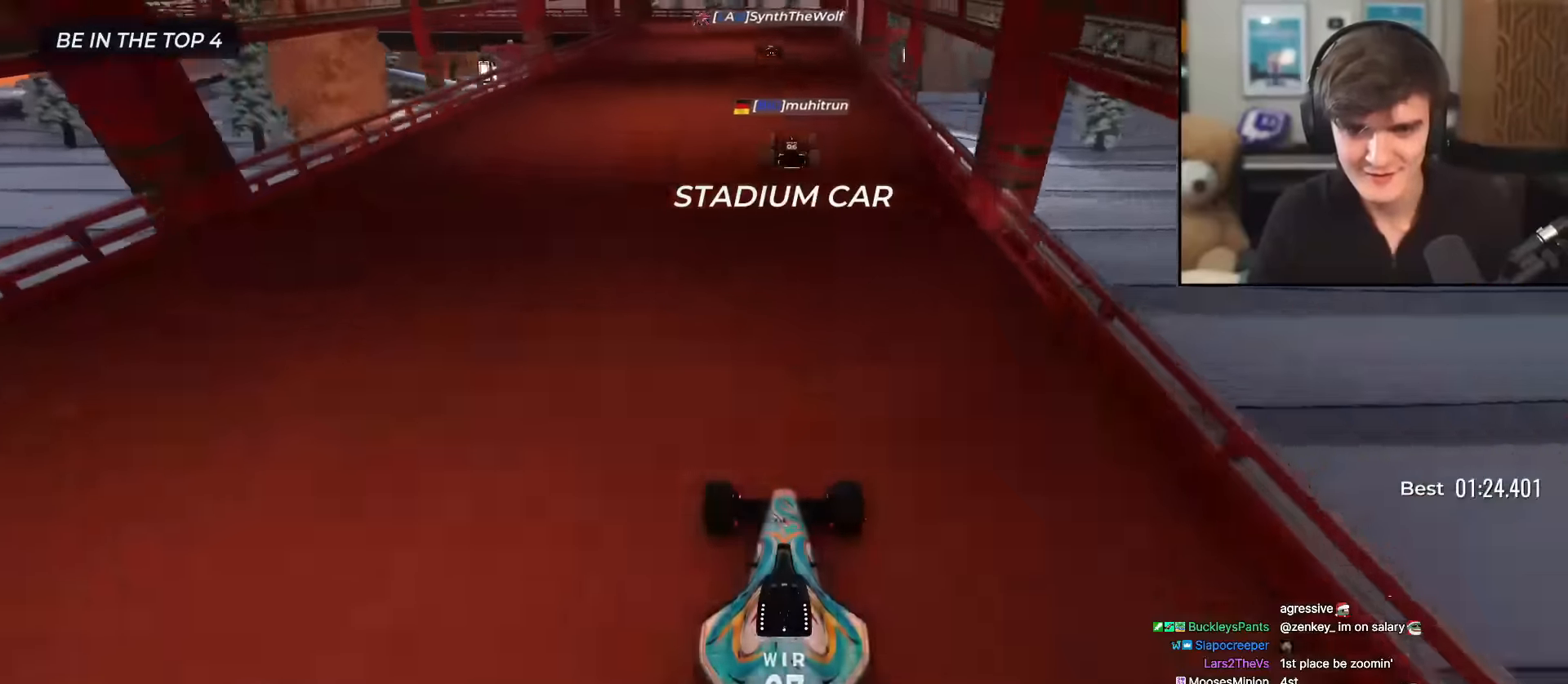
{"keys": ["up"], "events": []}
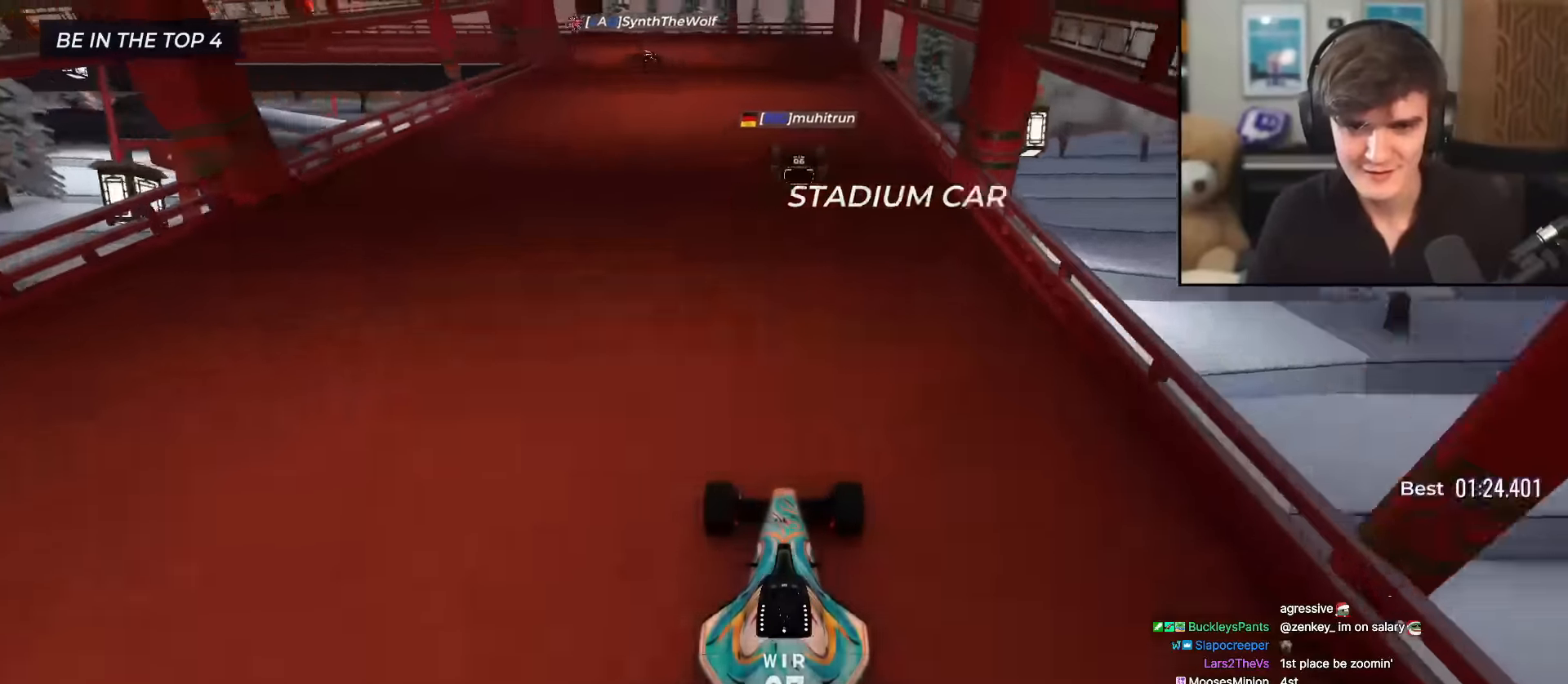
{"keys": ["left", "up"], "events": [[267, "left", "down"], [351, "left", "up"], [501, "left", "down"]]}
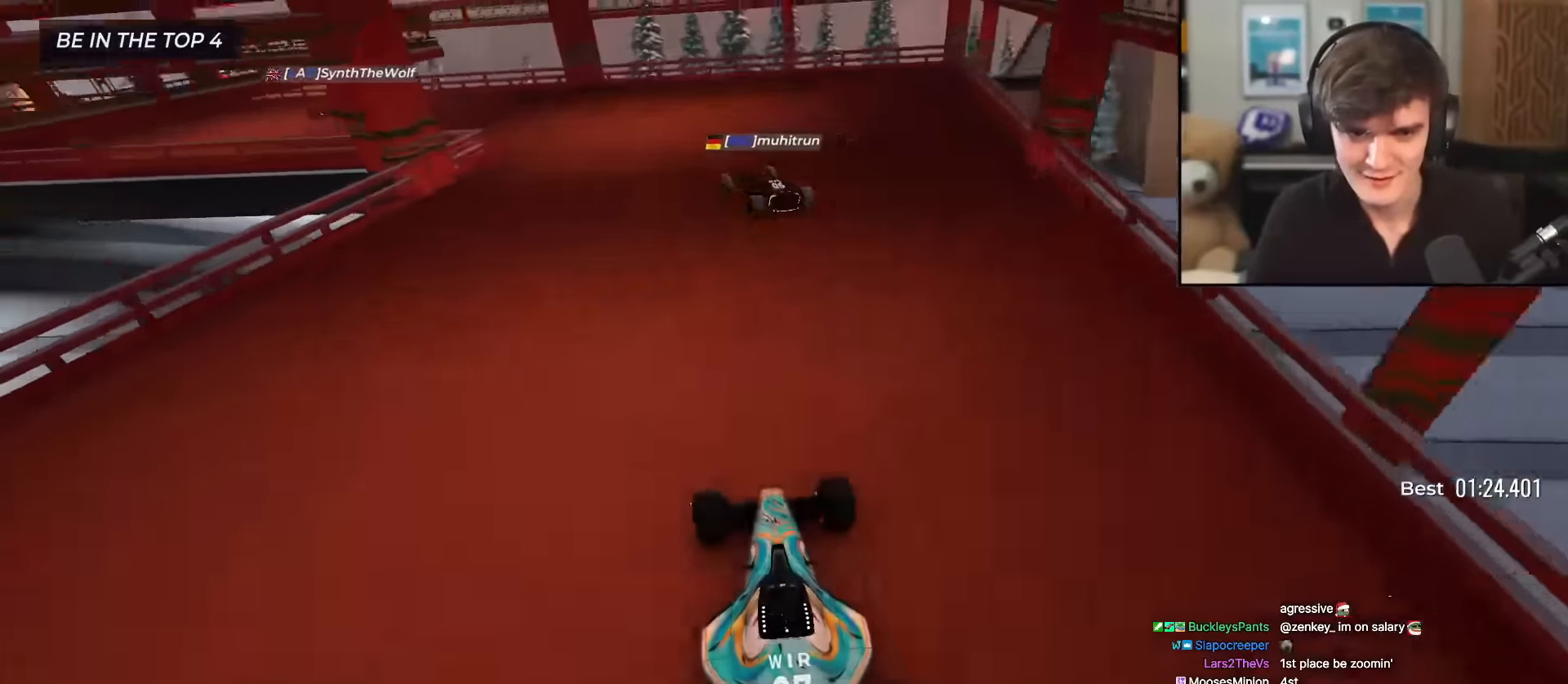
{"keys": ["left", "up"], "events": [[83, "left", "up"], [183, "left", "down"], [367, "left", "up"], [467, "left", "down"]]}
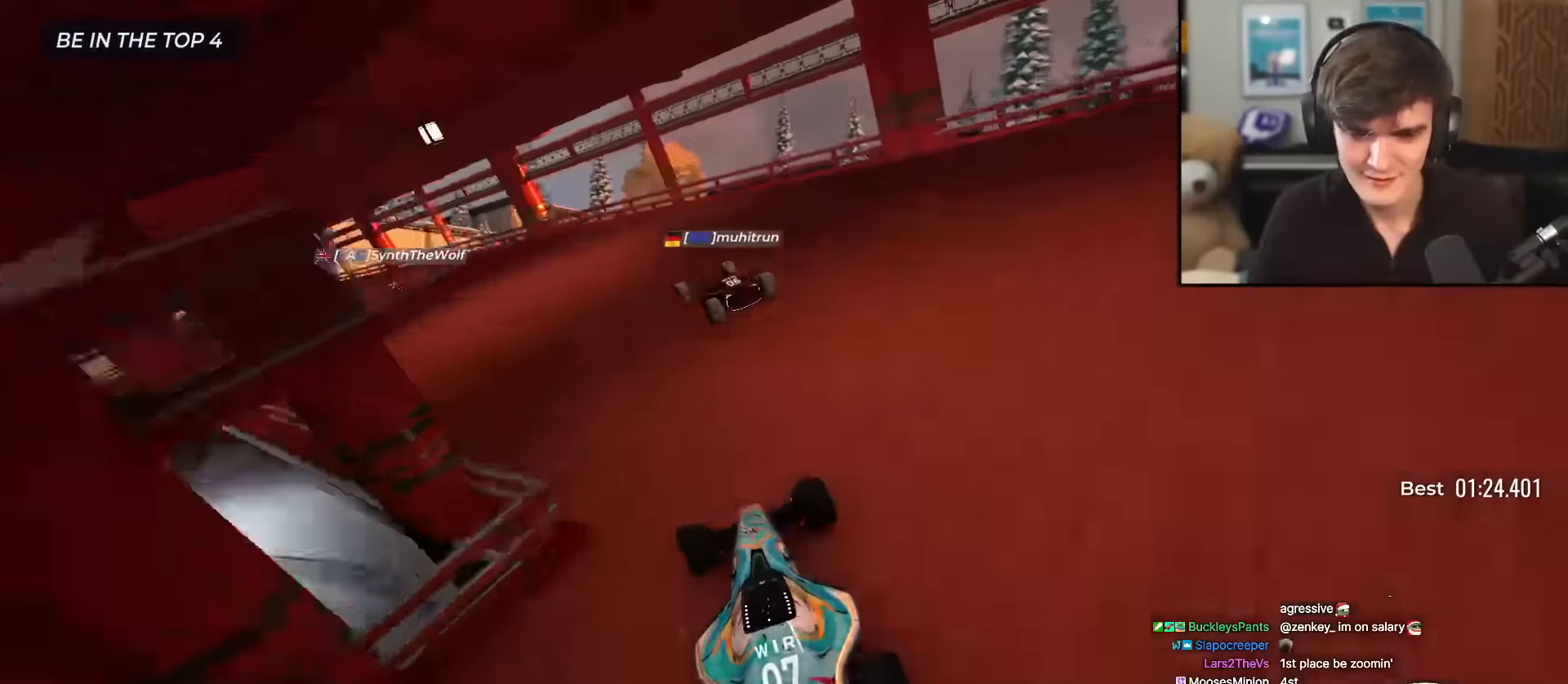
{"keys": ["up"], "events": [[50, "left", "up"], [134, "left", "down"], [251, "left", "up"], [434, "left", "down"], [484, "left", "up"]]}
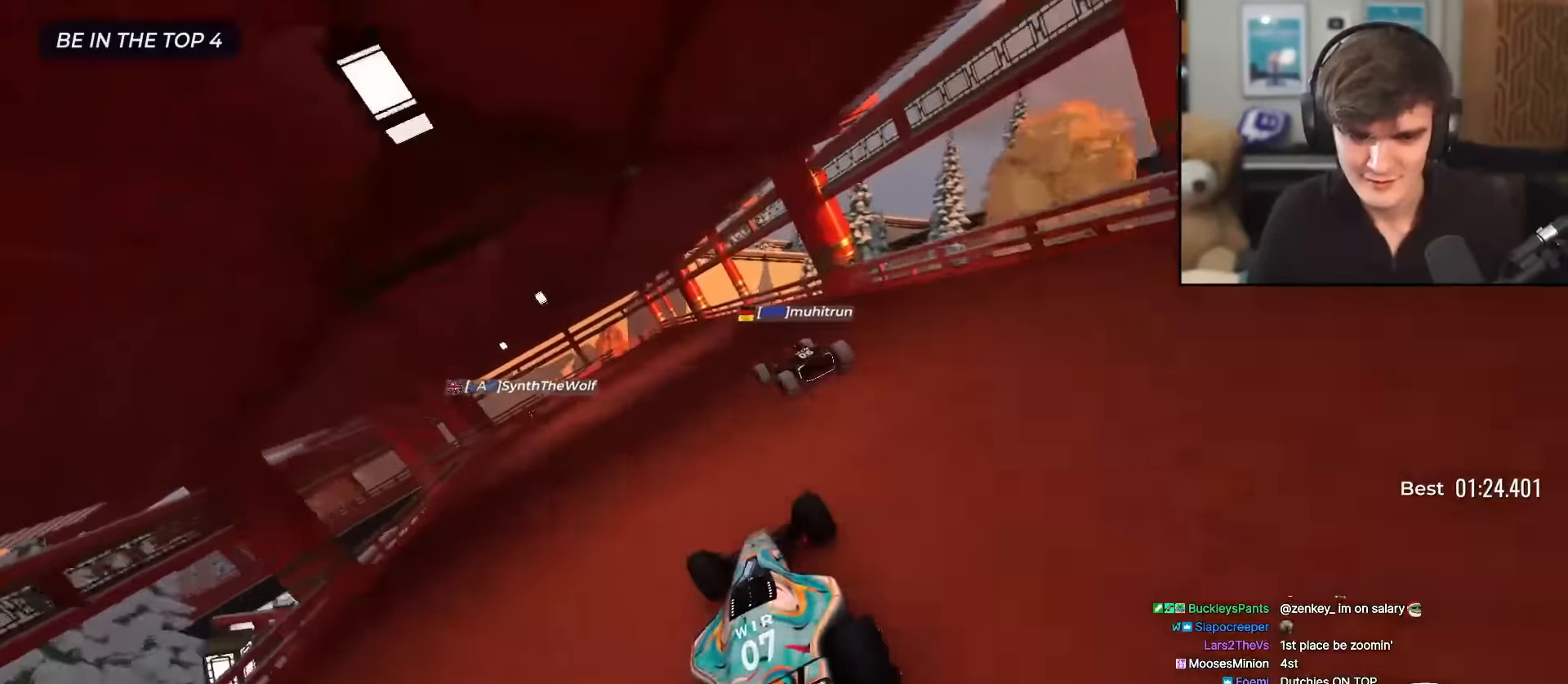
{"keys": ["up"], "events": [[300, "left", "down"], [450, "left", "up"]]}
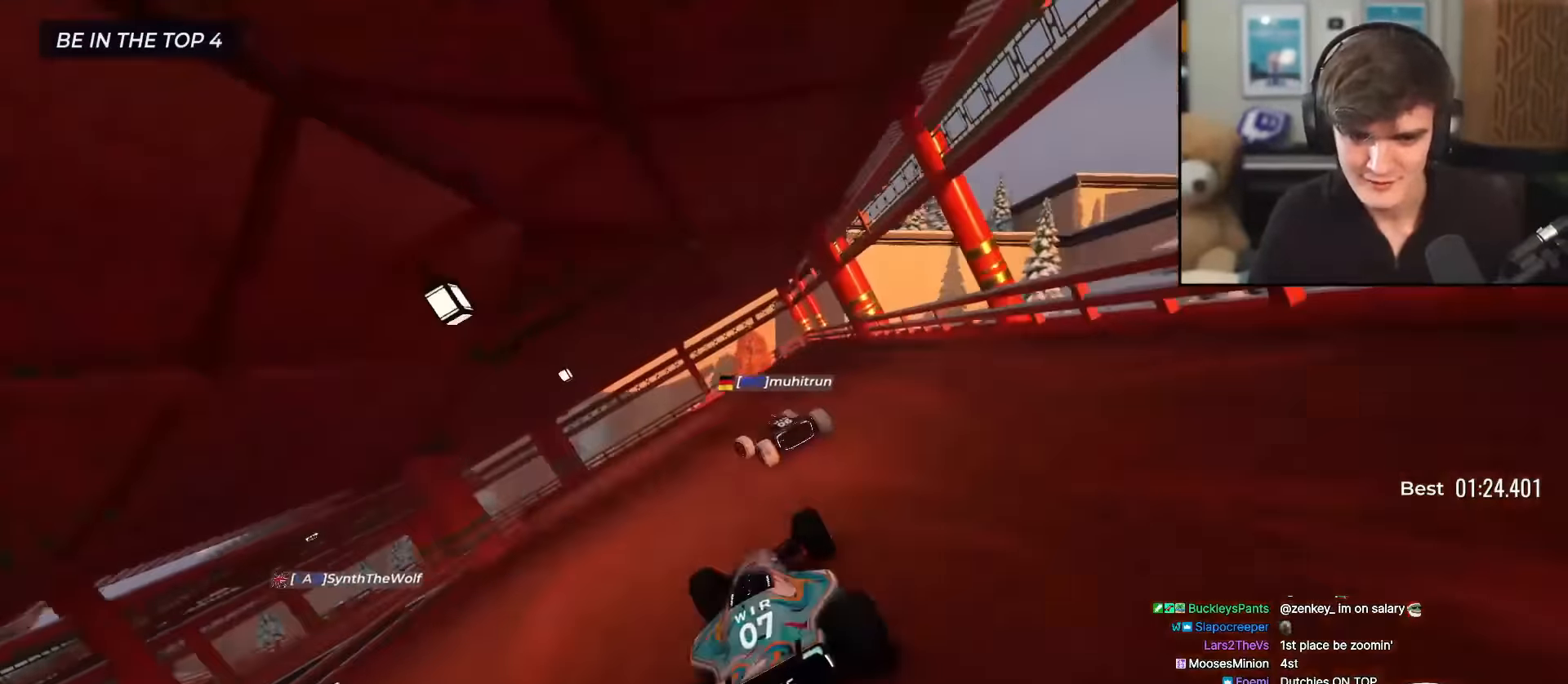
{"keys": ["up"], "events": [[50, "left", "down"], [234, "left", "up"], [367, "left", "down"], [467, "left", "up"]]}
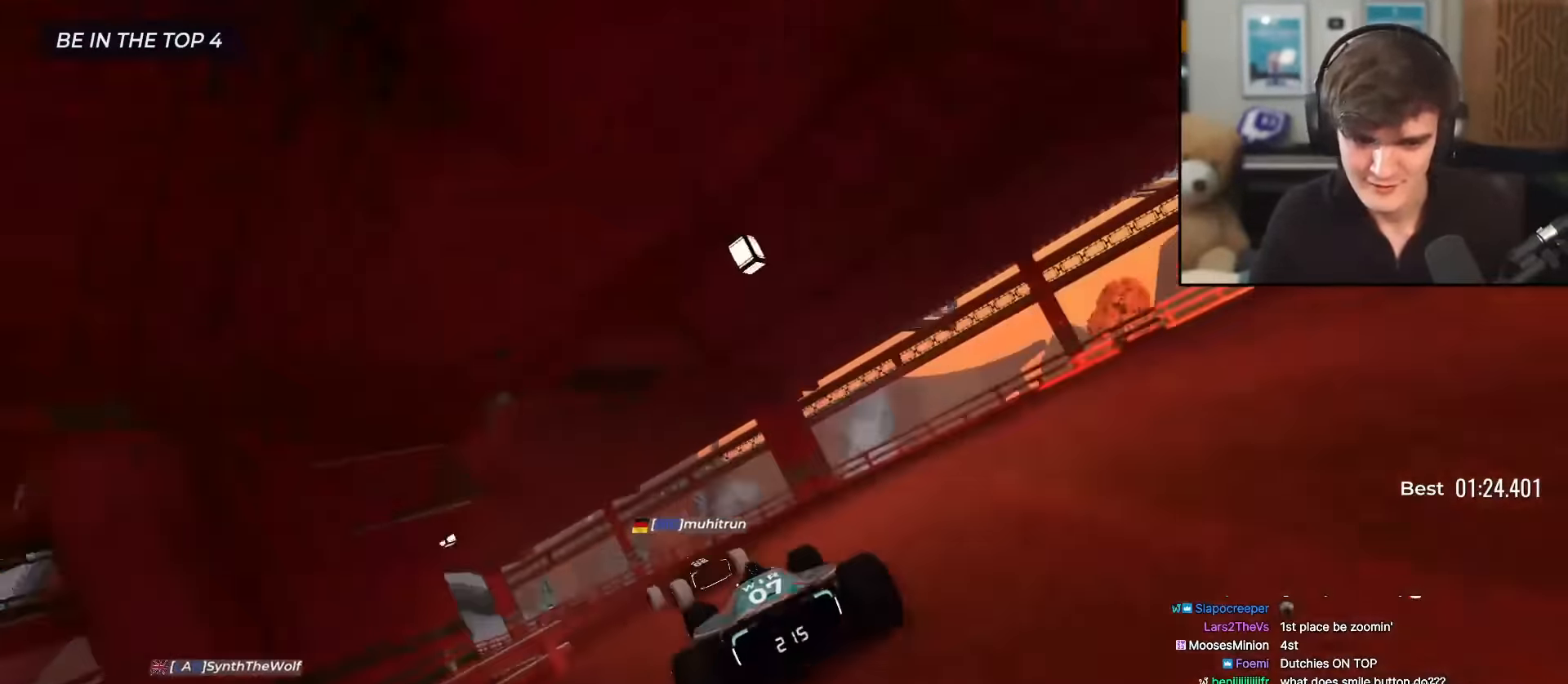
{"keys": ["up"], "events": [[50, "left", "down"], [300, "left", "up"], [383, "left", "down"], [434, "left", "up"]]}
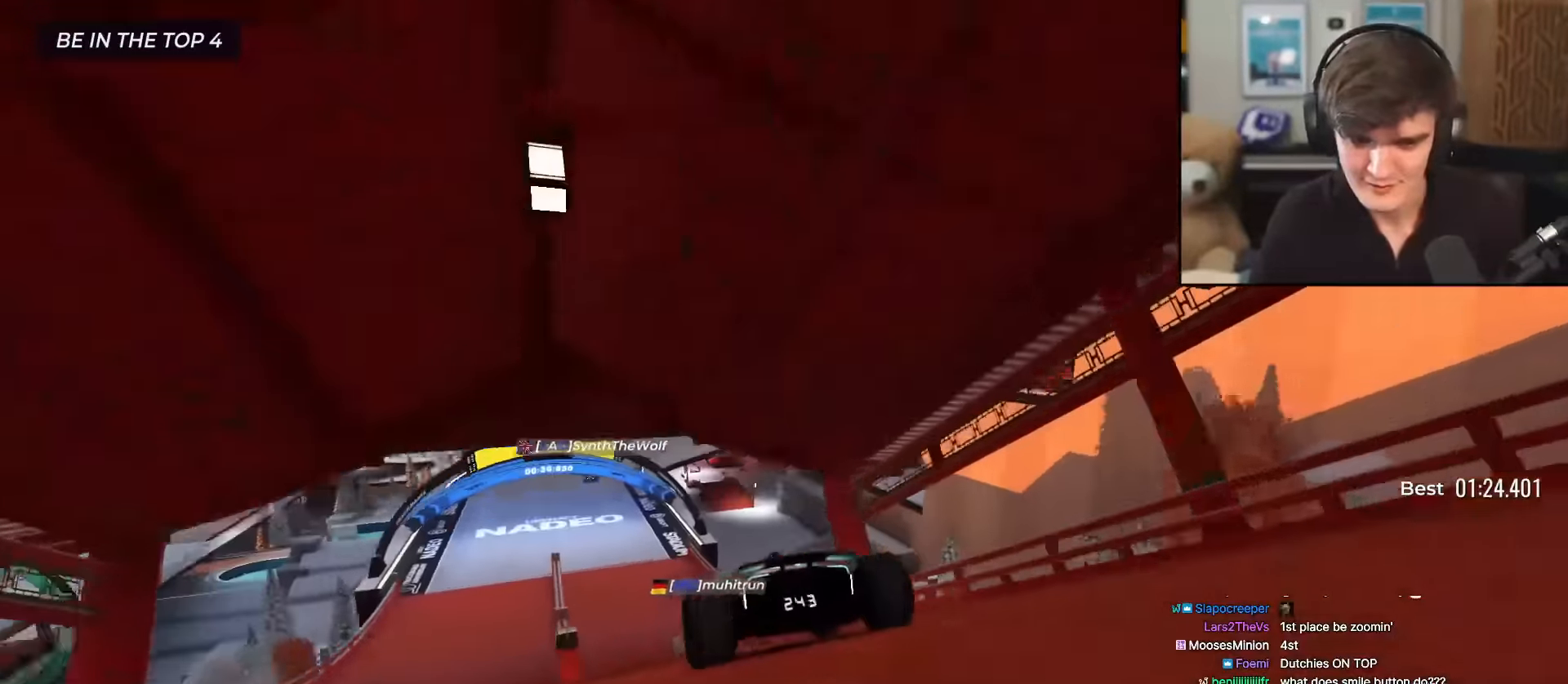
{"keys": ["up"], "events": [[167, "left", "down"], [217, "left", "up"]]}
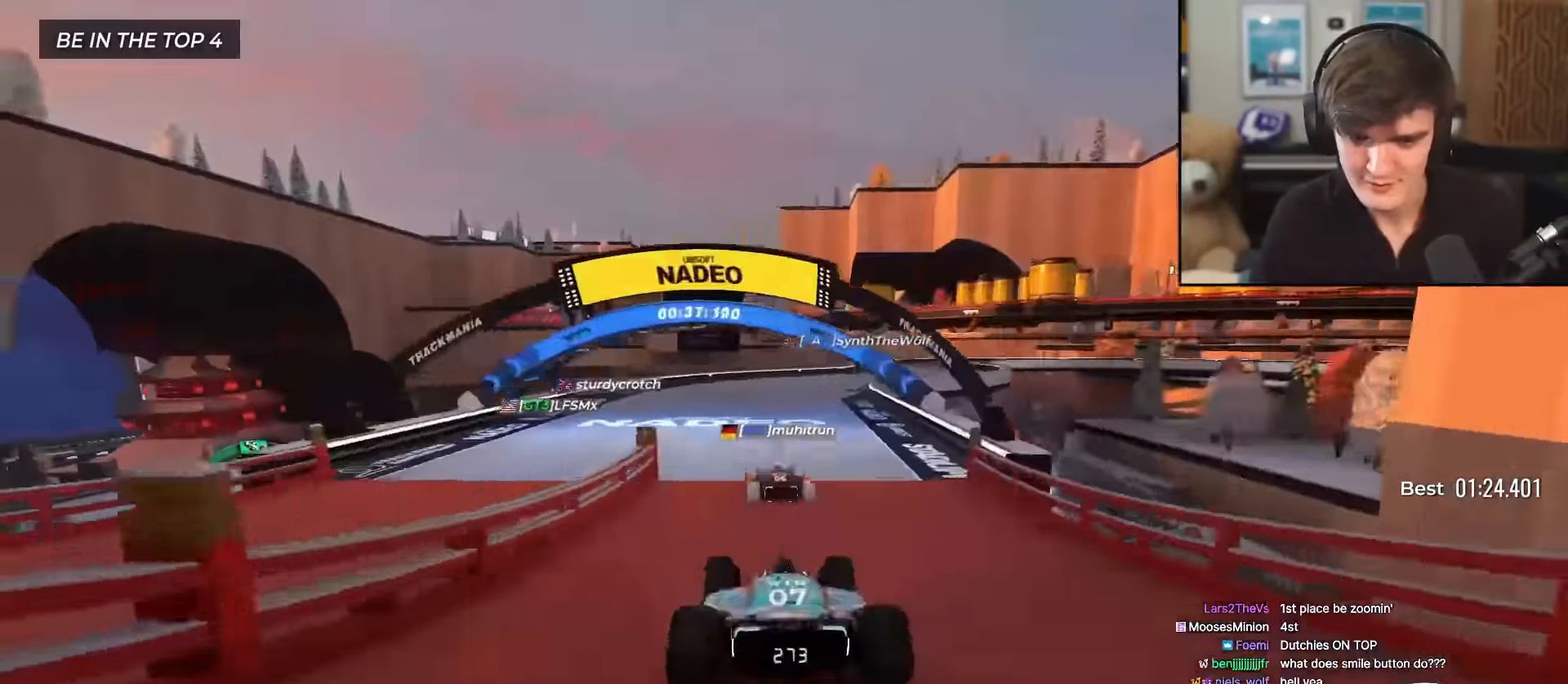
{"keys": ["up"], "events": [[83, "right", "down"], [233, "right", "up"]]}
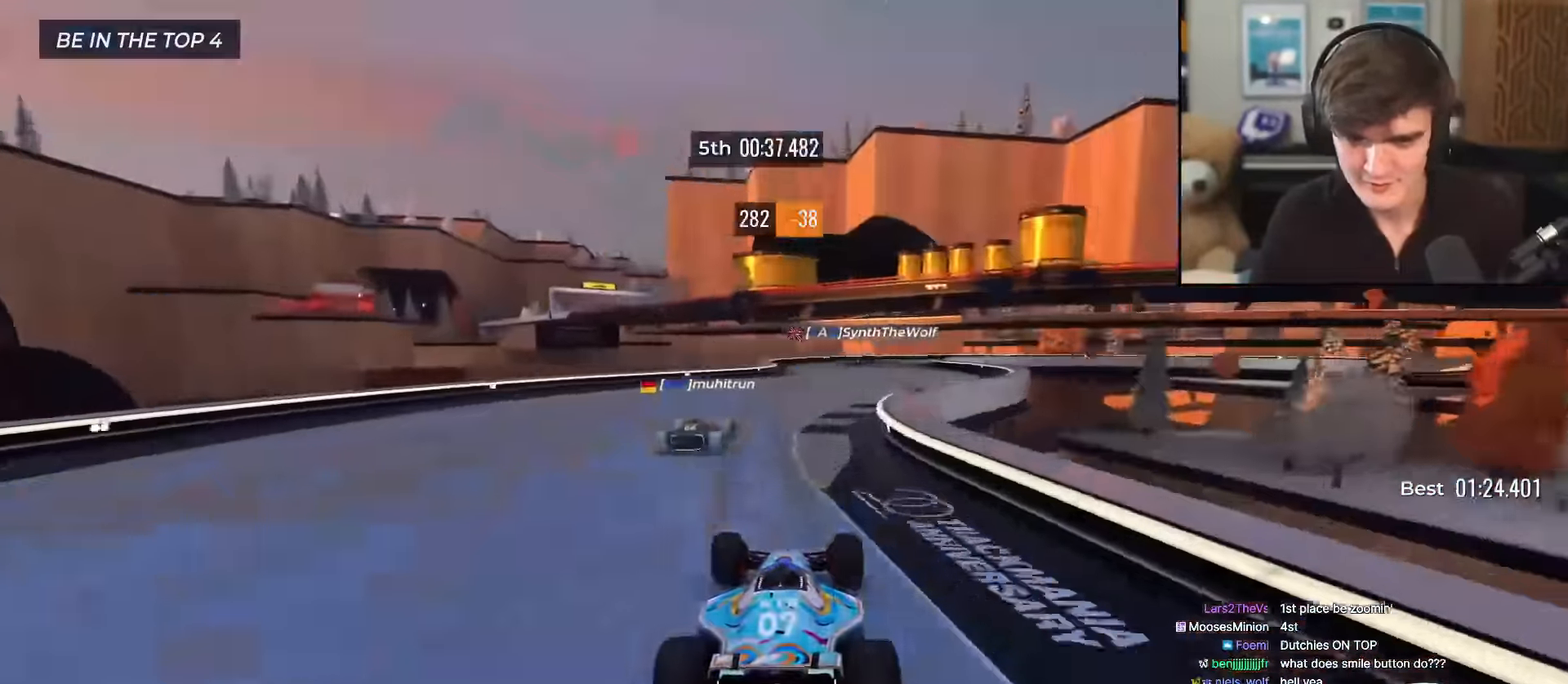
{"keys": ["right", "up"], "events": [[67, "left", "down"], [100, "left", "up"], [334, "right", "down"]]}
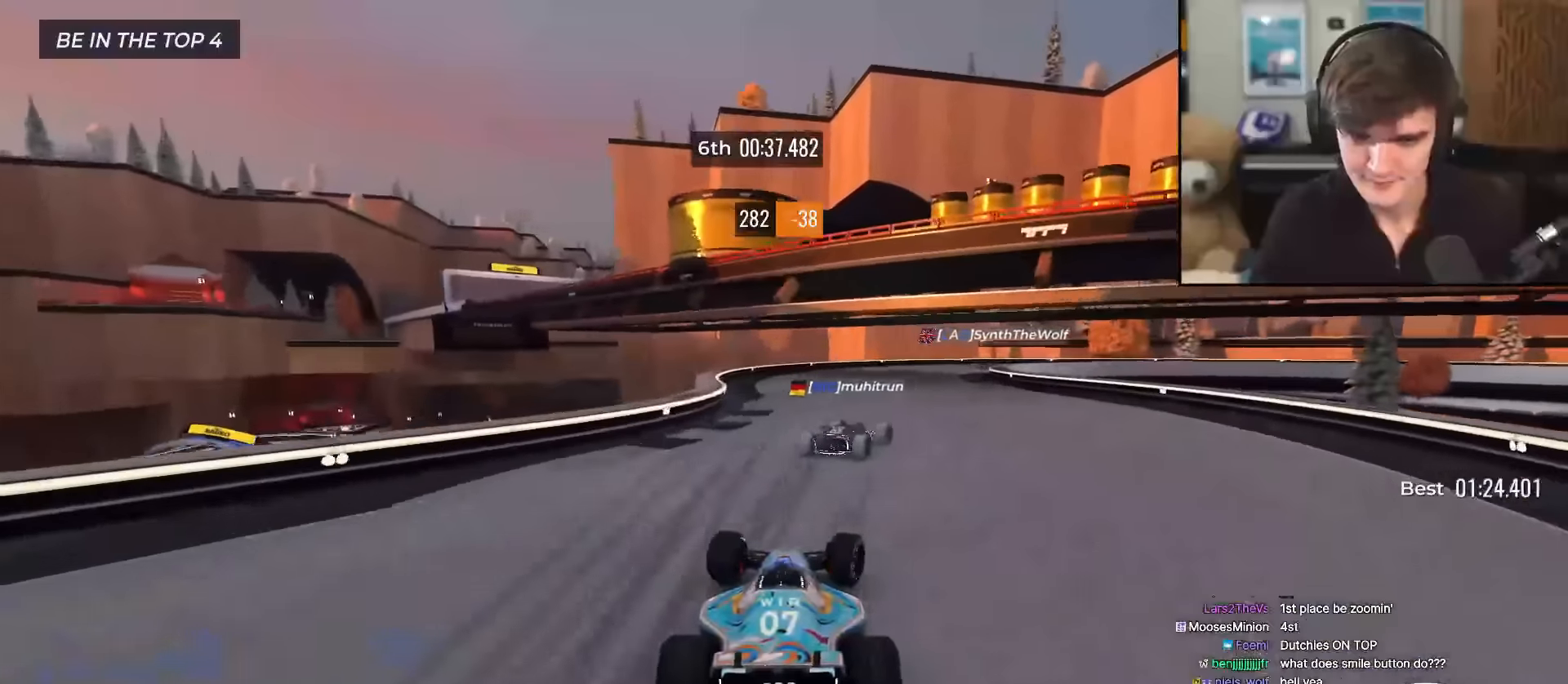
{"keys": ["brake", "right", "up"], "events": [[33, "right", "up"], [67, "brake", "down"], [83, "right", "down"], [167, "up", "up"], [500, "up", "down"]]}
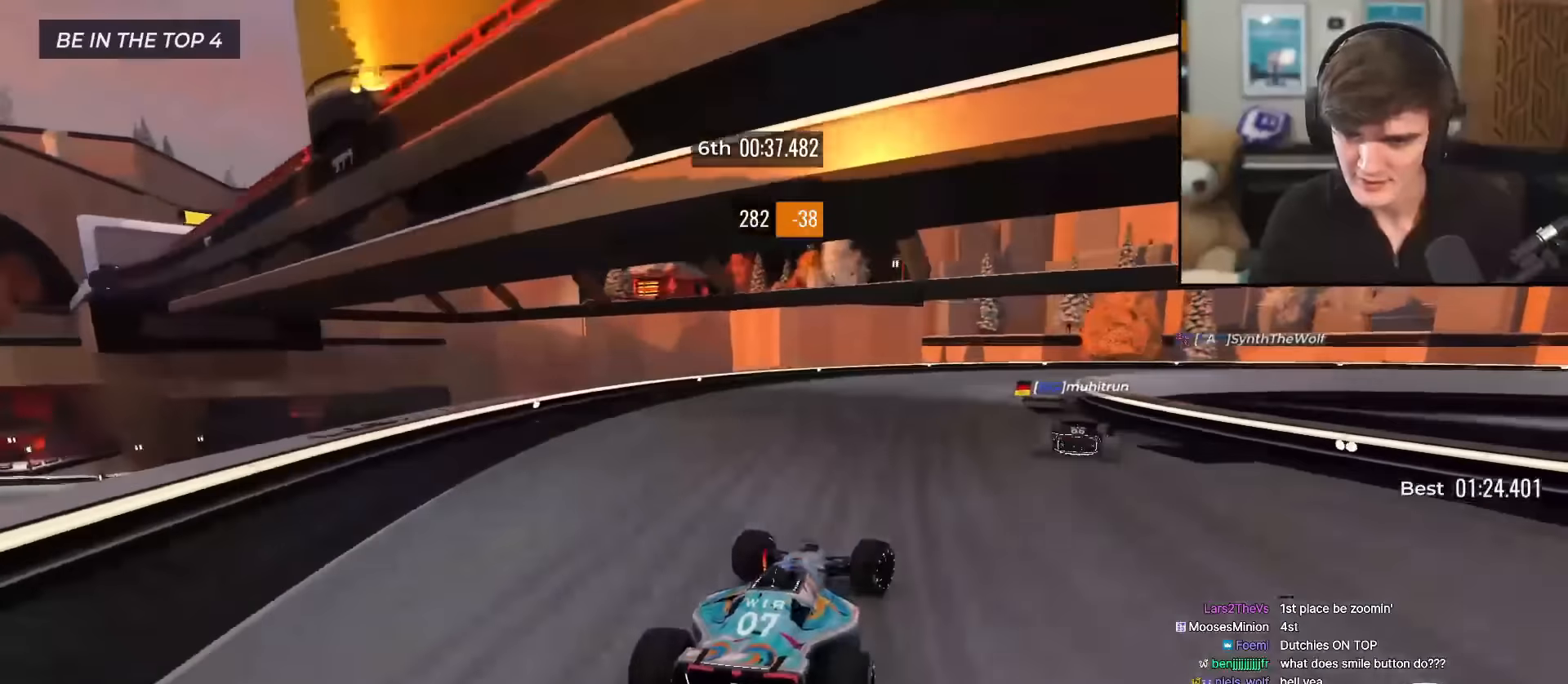
{"keys": ["right", "up"], "events": [[34, "up", "up"], [134, "up", "down"], [234, "brake", "up"]]}
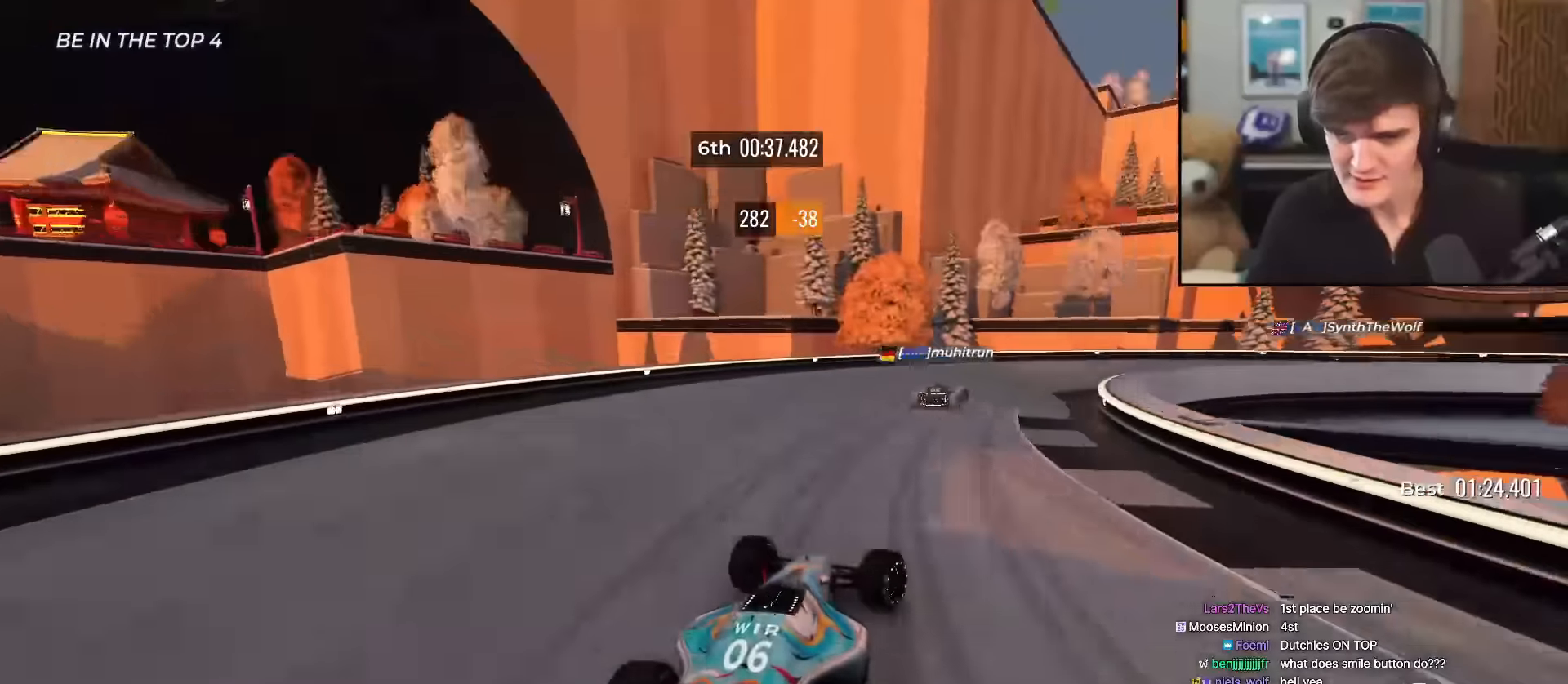
{"keys": ["right", "up"], "events": [[50, "up", "up"], [150, "up", "down"]]}
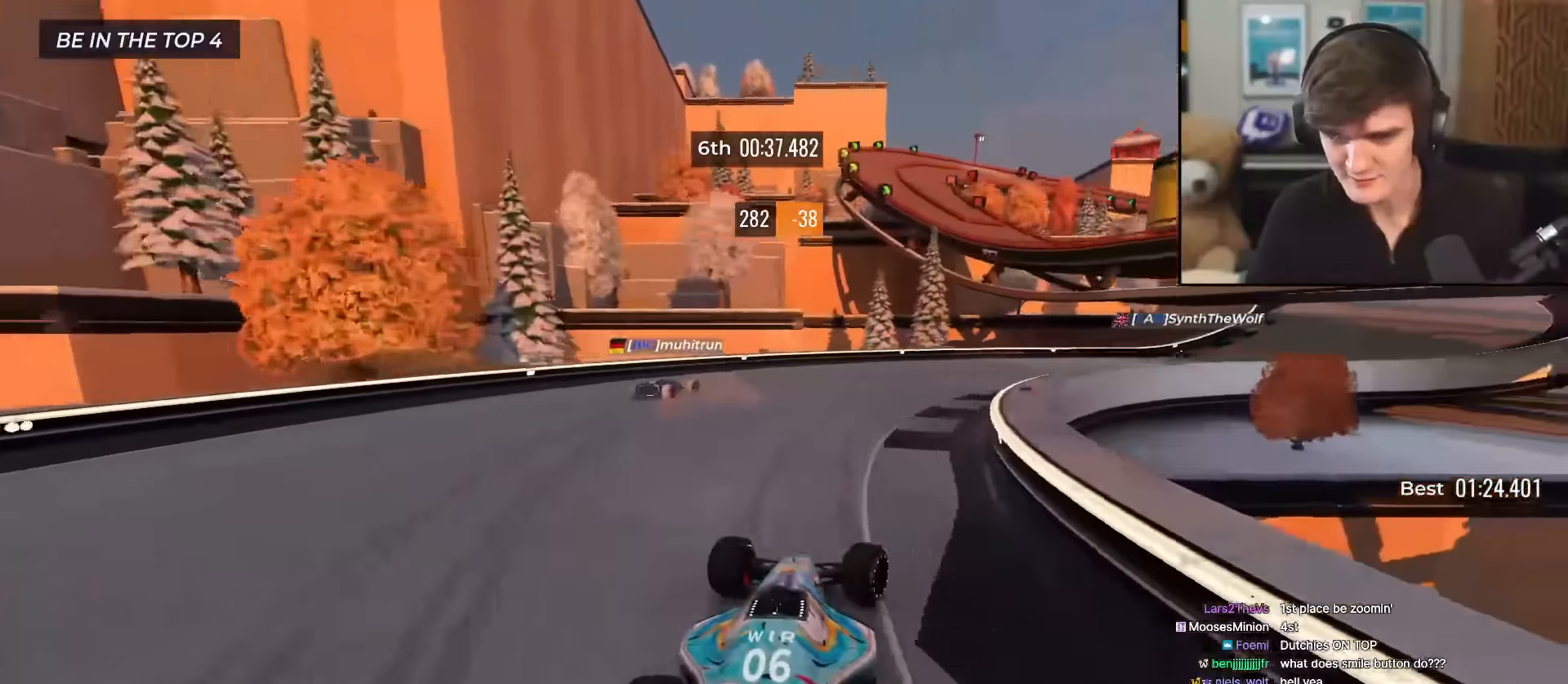
{"keys": ["right", "up"], "events": []}
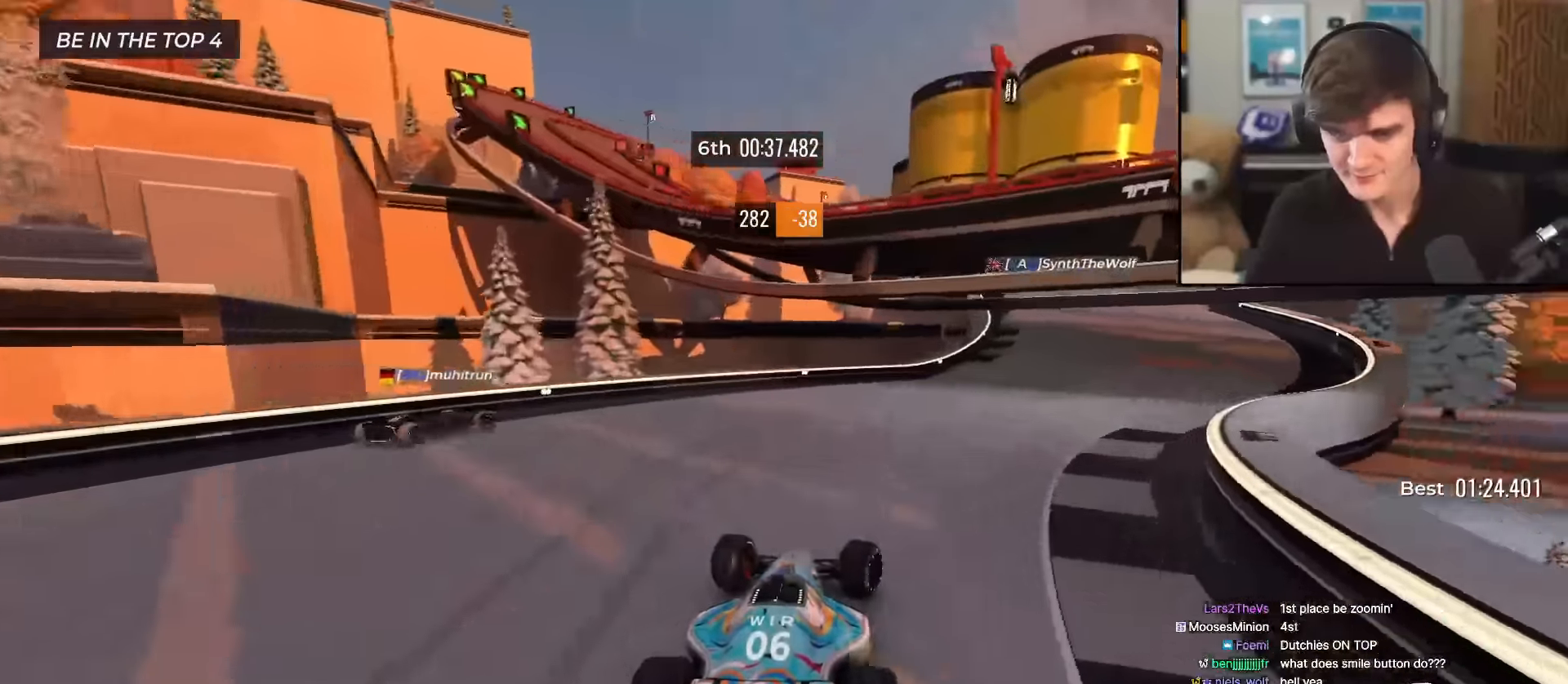
{"keys": ["right", "up"], "events": []}
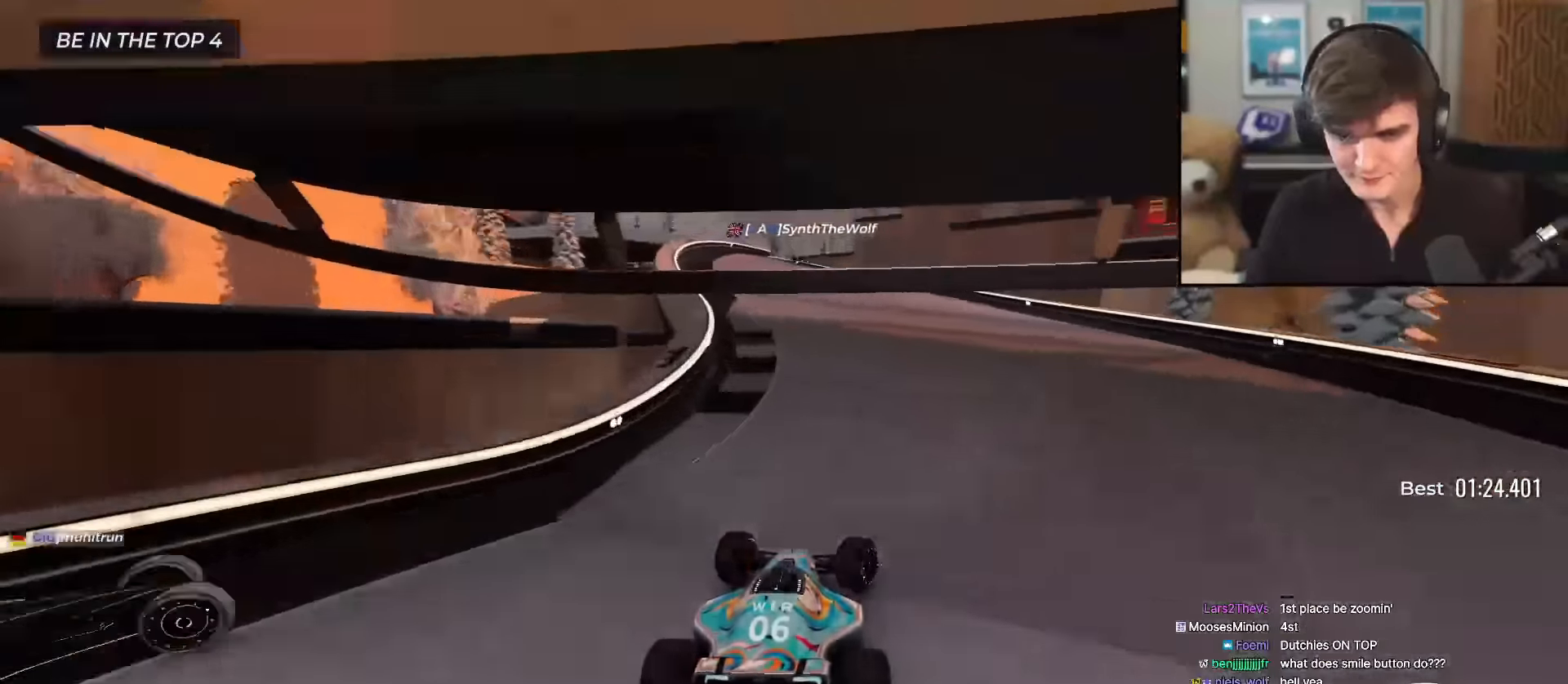
{"keys": ["left", "up"], "events": [[50, "right", "up"], [200, "left", "down"], [334, "left", "up"], [484, "left", "down"]]}